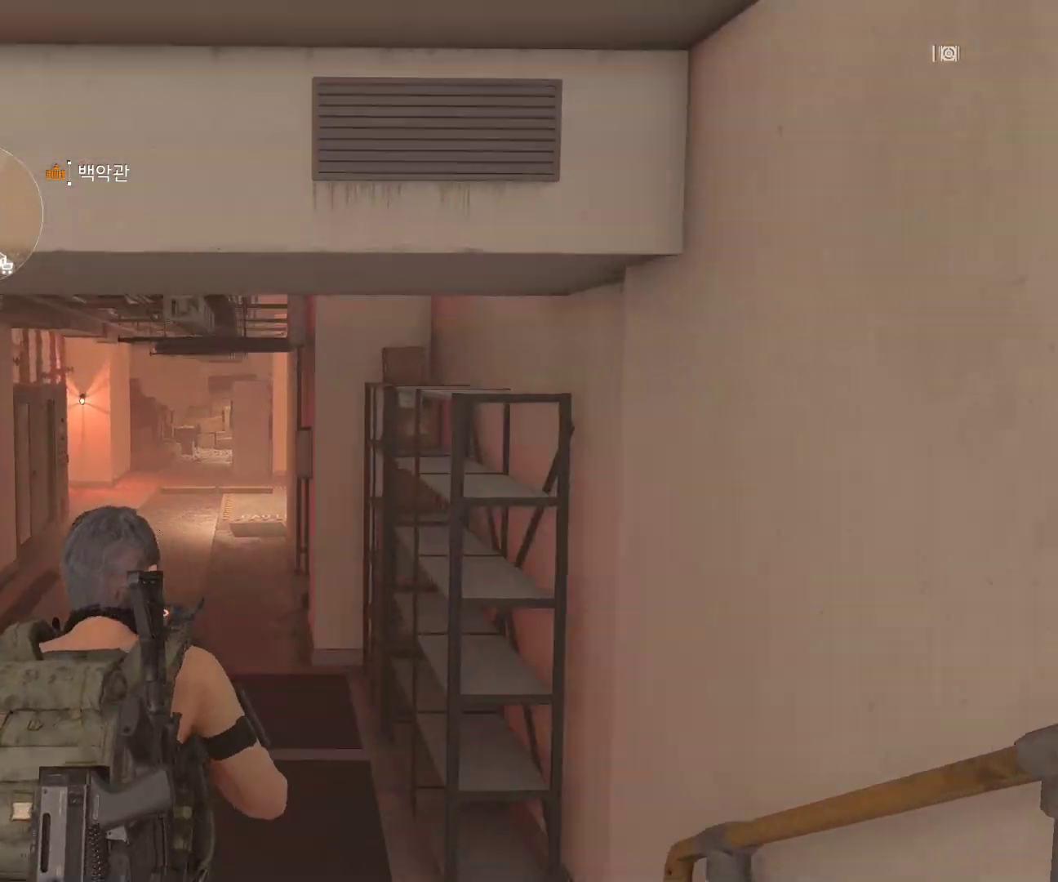
Gameplay with a controller (Xbox layout); each line is a JSON object with the inputs held at the frame after it (dt_ms = milliseconds from this image to that frame). "events" lists button and stick changes between this image and that frame as [ms after this image, input, new state], when the widget could be followed in between. Not read: DPAD_DOWN DPAD_LEFT DPAD_RIGHT DPAD_UP HOME L1 L2 L3 R1 R2 R3 TOUCHPAD other_buttons right_stick.
{"dt_ms": 500, "buttons": [], "left_stick": "up", "events": []}
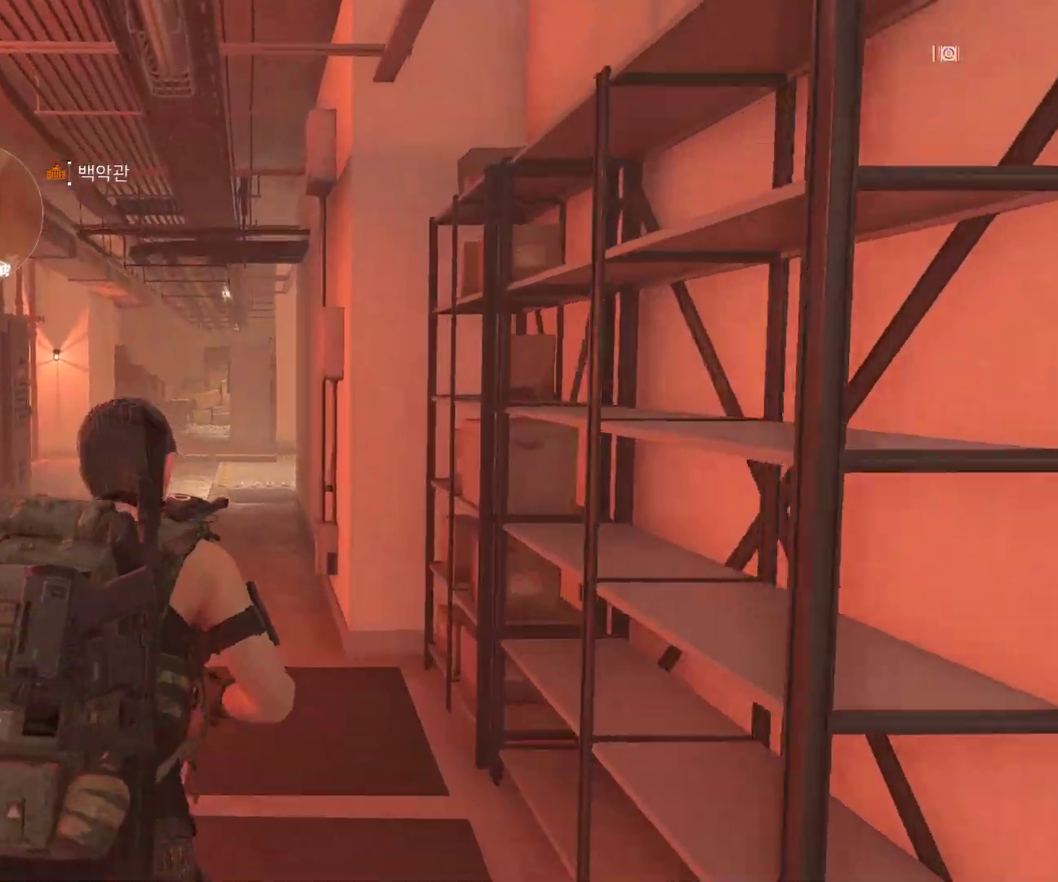
{"dt_ms": 500, "buttons": [], "left_stick": "up", "events": []}
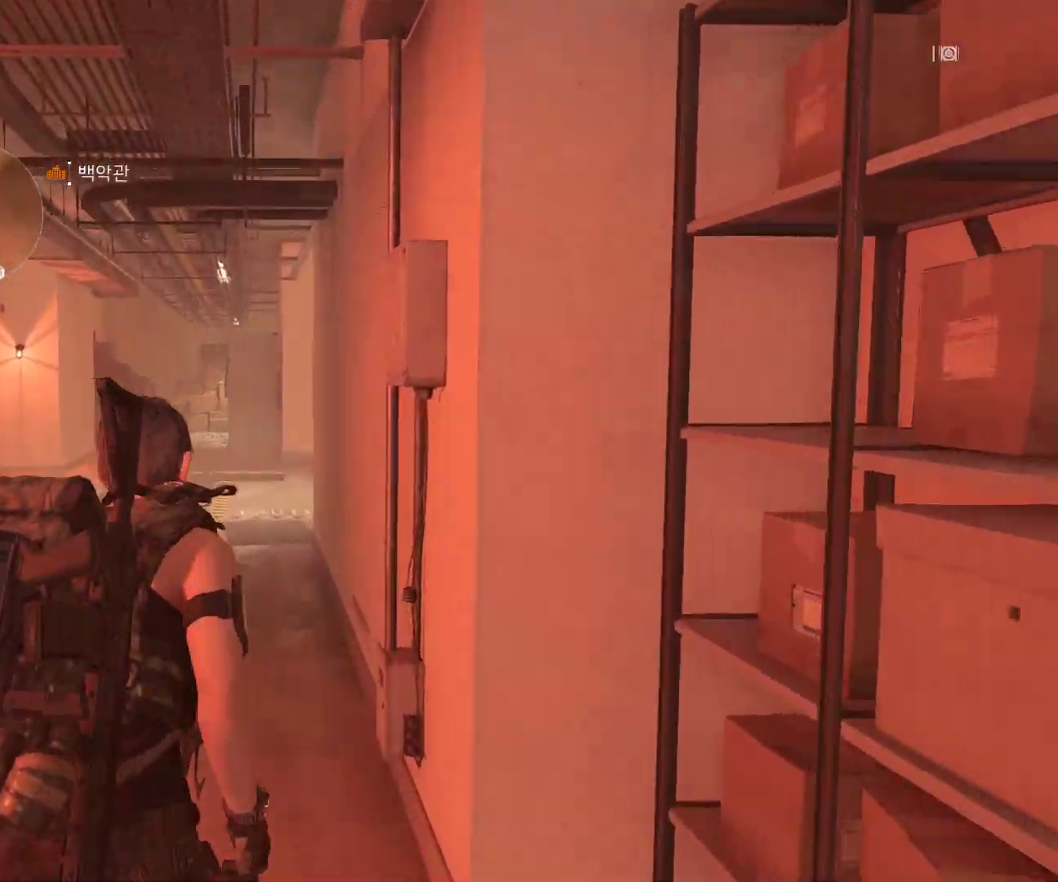
{"dt_ms": 500, "buttons": [], "left_stick": "up", "events": []}
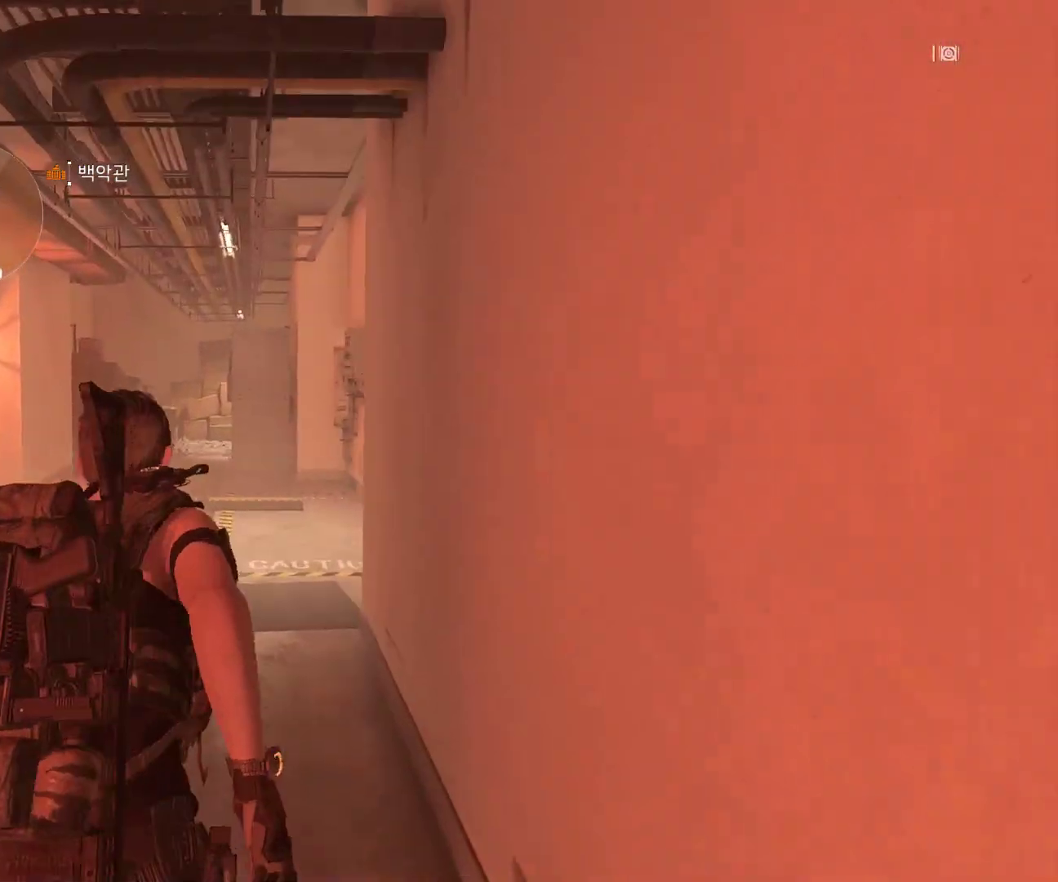
{"dt_ms": 1000, "buttons": [], "left_stick": "up"}
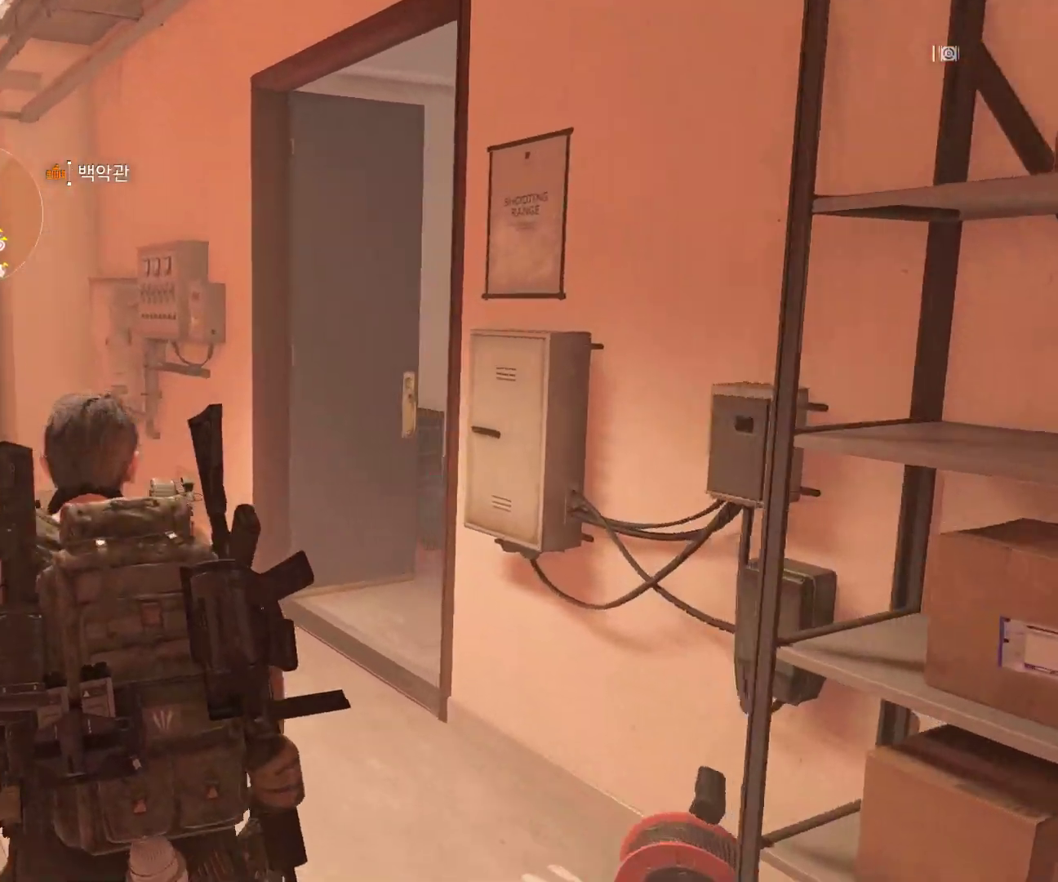
{"dt_ms": 1000, "buttons": [], "left_stick": "up"}
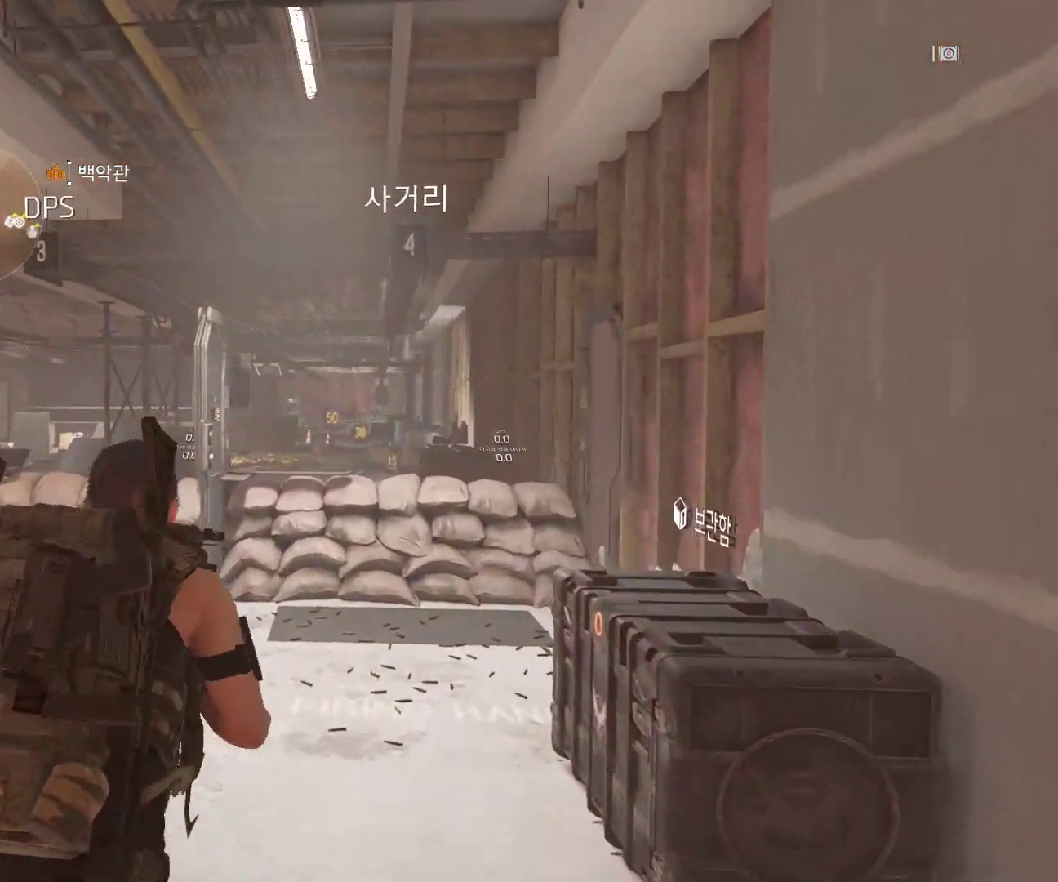
{"dt_ms": 500, "buttons": [], "left_stick": "up", "events": []}